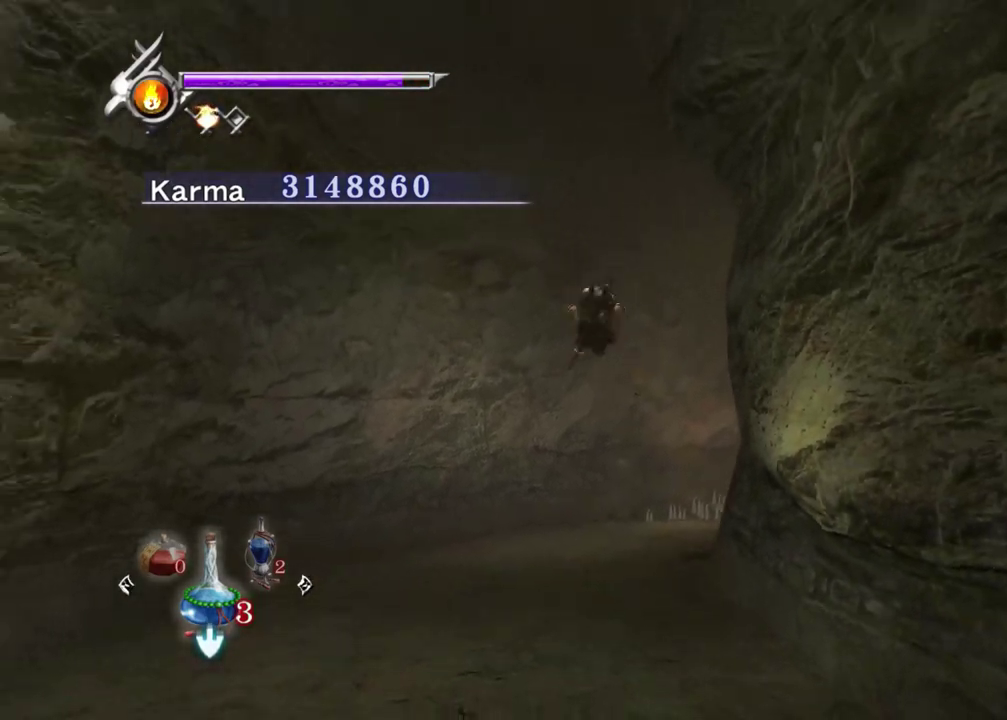
Gameplay with a controller (Xbox layout); each line is a JSON object with the inputs held at the frame after it (dt_ms = milliseconds from this image to that frame). "events" lists button and stick changes between this image and that frame as [ms after this image, input, new state], when the widget could be followed in between. Not read: L3 R3.
{"dt_ms": 300, "buttons": ["A"], "left_stick": "down-right", "right_stick": "center", "events": [[133, "left_stick", "down"], [283, "A", "down"], [300, "left_stick", "down-right"]]}
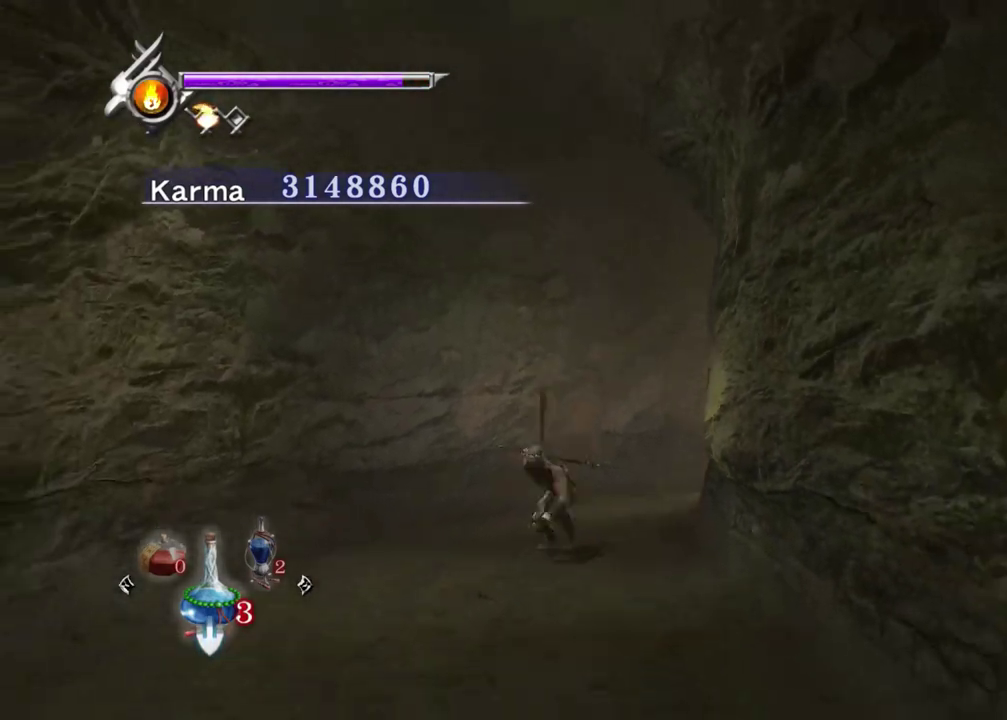
{"dt_ms": 900, "buttons": [], "left_stick": "down-right", "right_stick": "center", "events": [[50, "A", "up"], [133, "A", "down"], [200, "A", "up"], [283, "left_stick", "center"], [400, "left_stick", "down"], [483, "left_stick", "down-right"]]}
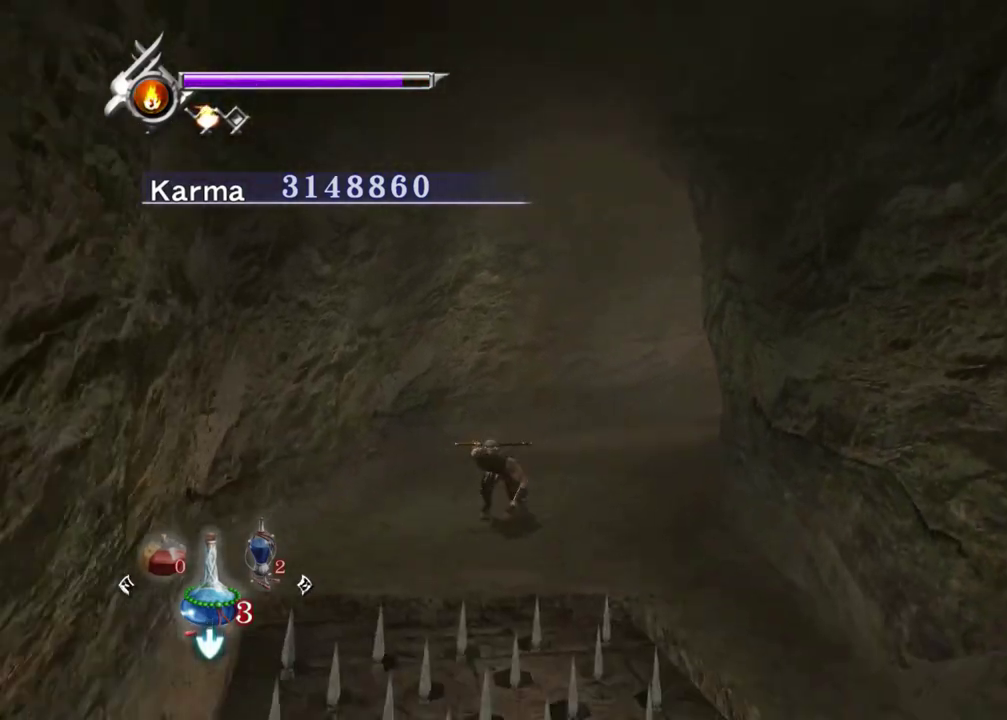
{"dt_ms": 300, "buttons": ["A"], "left_stick": "down", "right_stick": "center", "events": [[133, "left_stick", "down"], [233, "A", "down"]]}
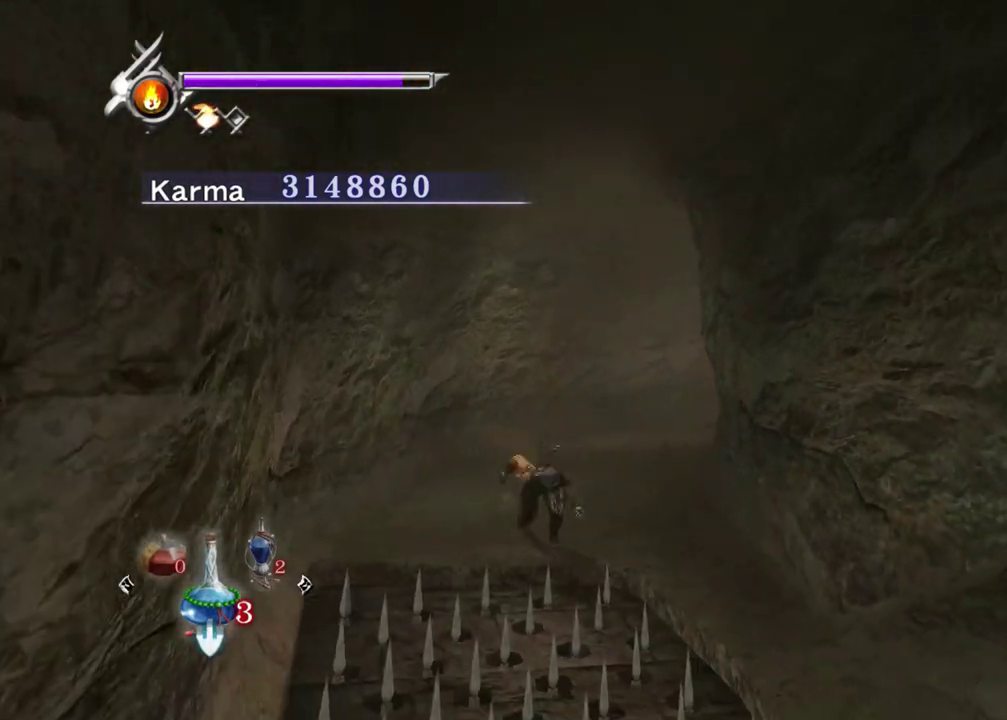
{"dt_ms": 500, "buttons": [], "left_stick": "down", "right_stick": "center", "events": [[133, "A", "up"], [183, "left_stick", "center"], [500, "left_stick", "down"]]}
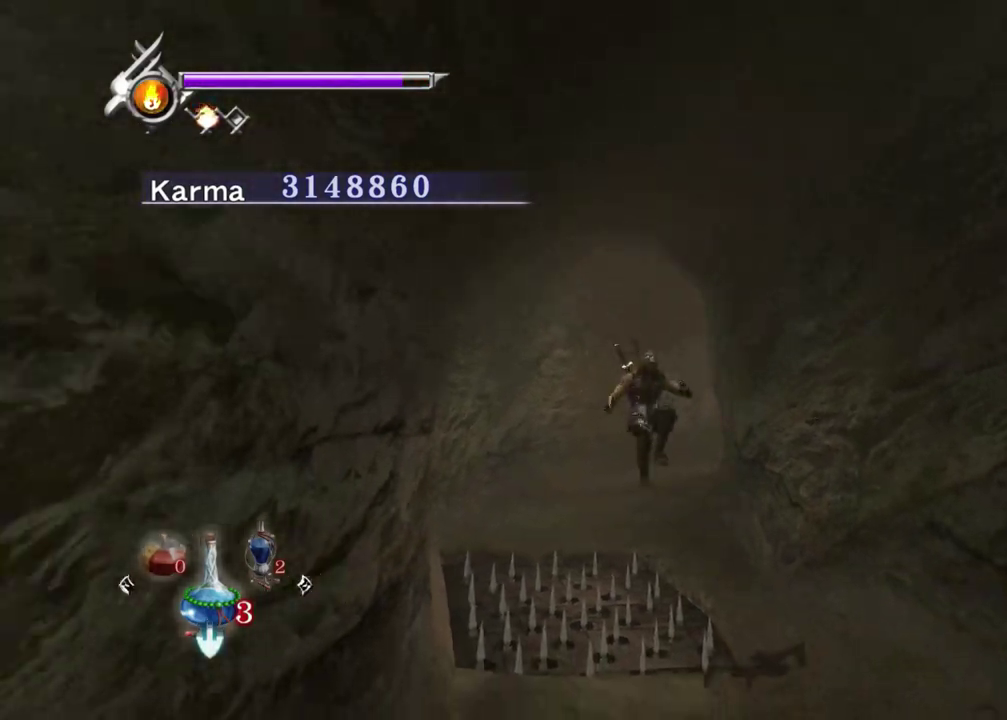
{"dt_ms": 600, "buttons": [], "left_stick": "center", "right_stick": "center", "events": [[67, "A", "down"], [217, "A", "up"], [400, "left_stick", "center"]]}
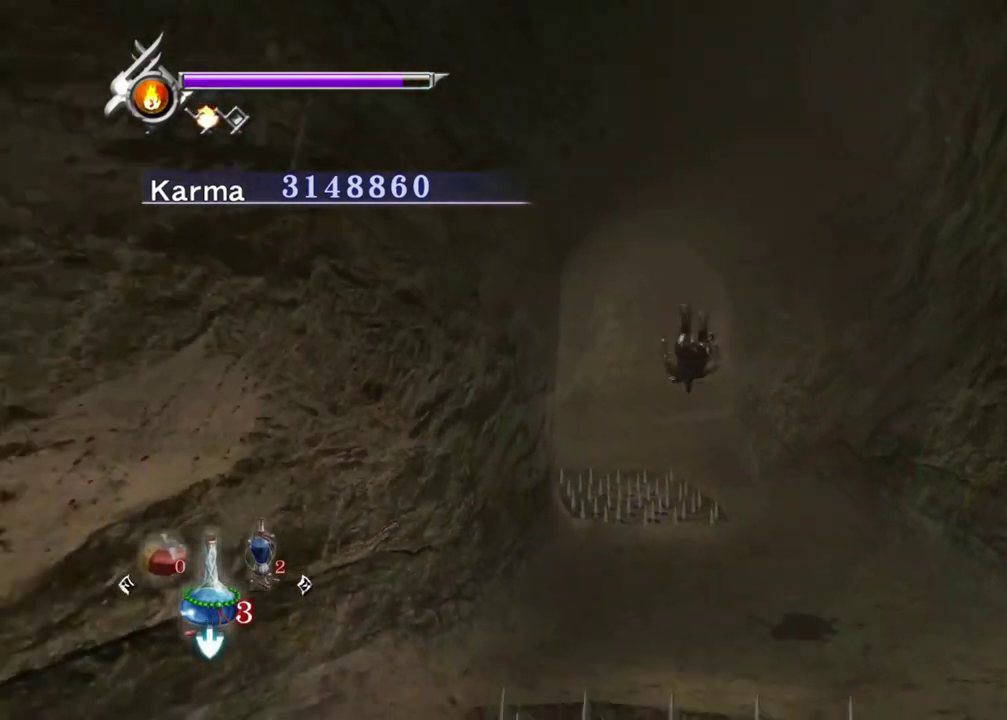
{"dt_ms": 400, "buttons": [], "left_stick": "down", "right_stick": "center", "events": [[167, "left_stick", "down"], [233, "A", "down"], [383, "A", "up"]]}
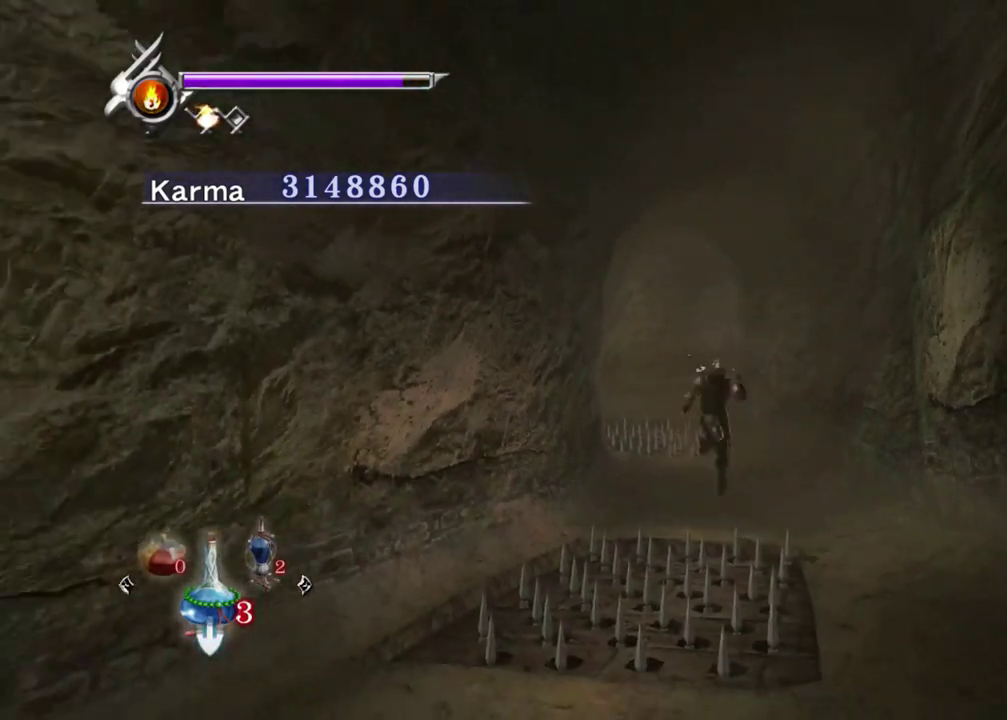
{"dt_ms": 500, "buttons": ["A"], "left_stick": "down", "right_stick": "center", "events": [[150, "left_stick", "center"], [400, "left_stick", "down"], [500, "A", "down"]]}
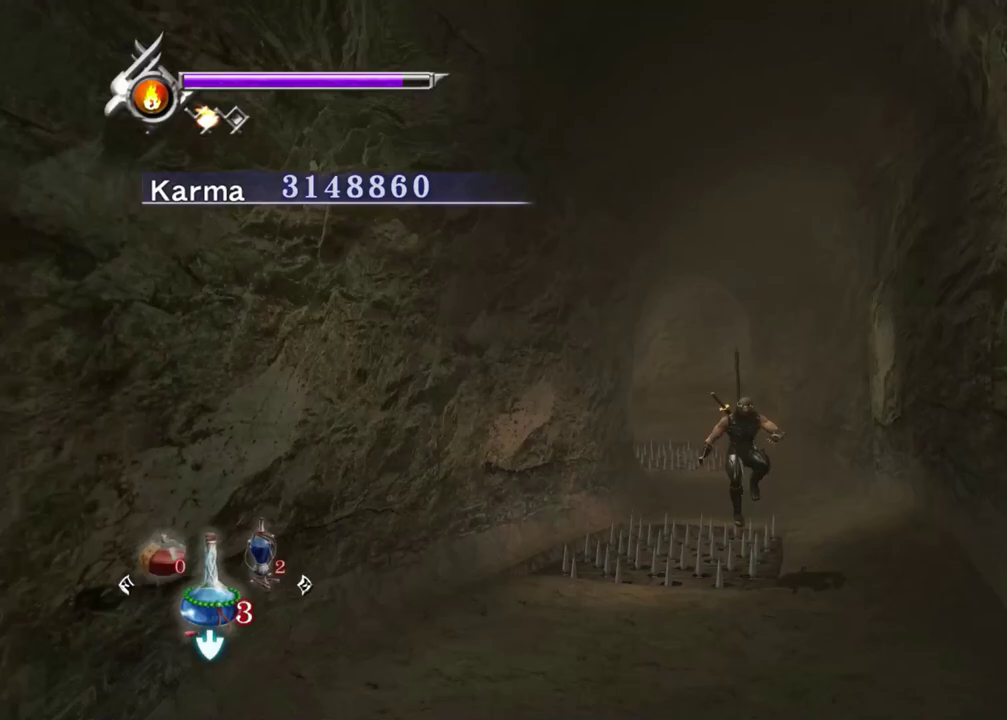
{"dt_ms": 500, "buttons": [], "left_stick": "down-left", "right_stick": "center", "events": [[117, "A", "up"], [217, "left_stick", "center"], [433, "left_stick", "down"], [483, "left_stick", "down-left"]]}
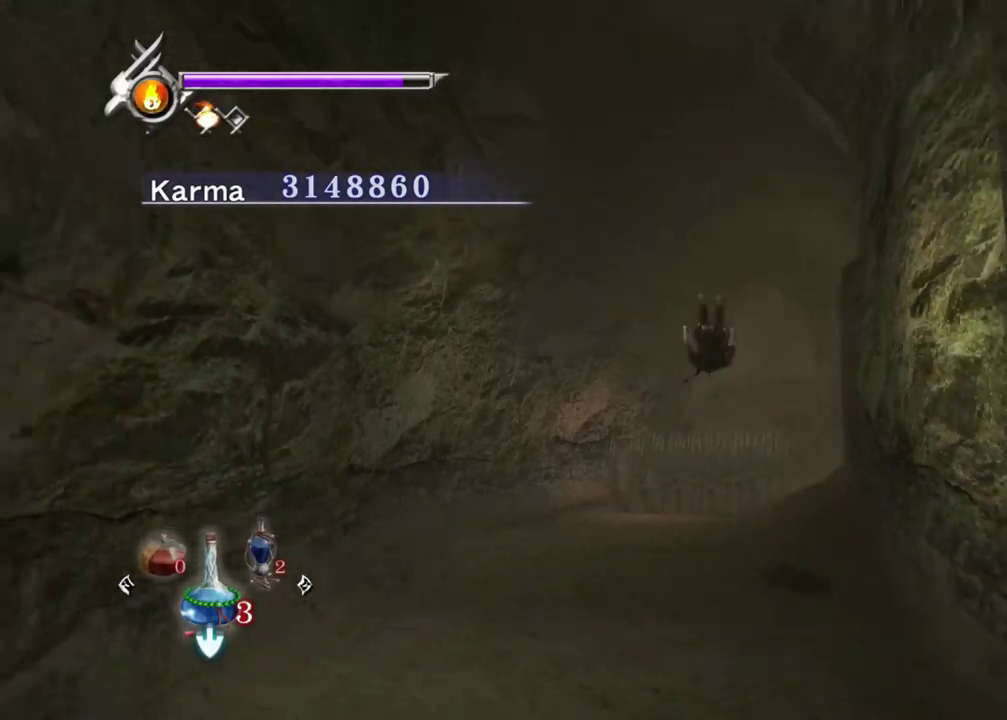
{"dt_ms": 500, "buttons": [], "left_stick": "down-left", "right_stick": "center", "events": []}
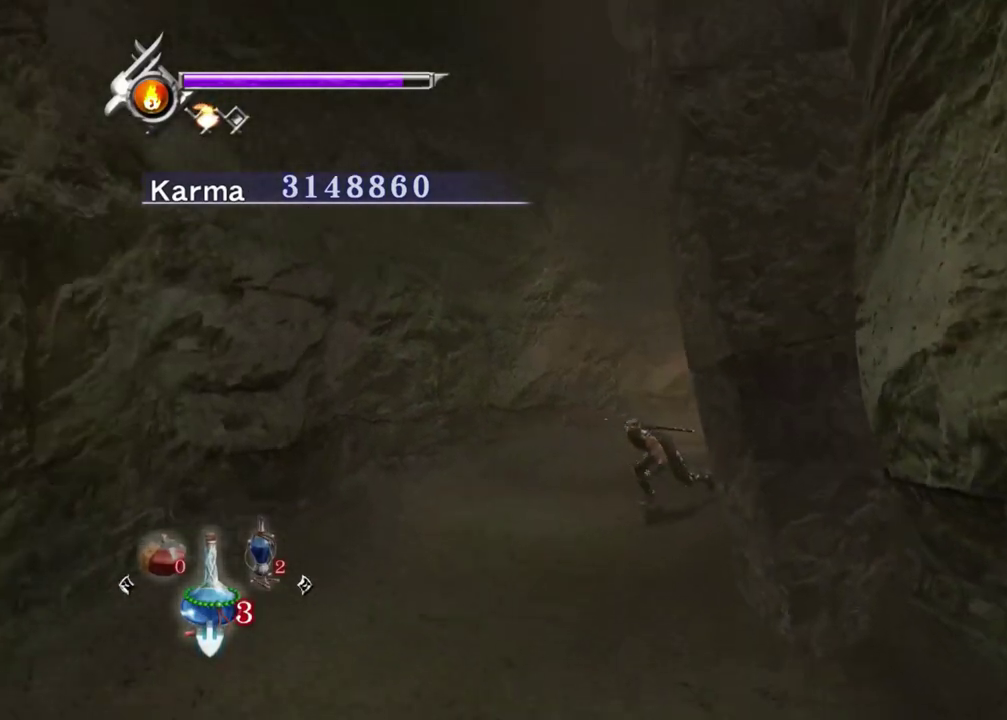
{"dt_ms": 500, "buttons": [], "left_stick": "down-left", "right_stick": "center", "events": []}
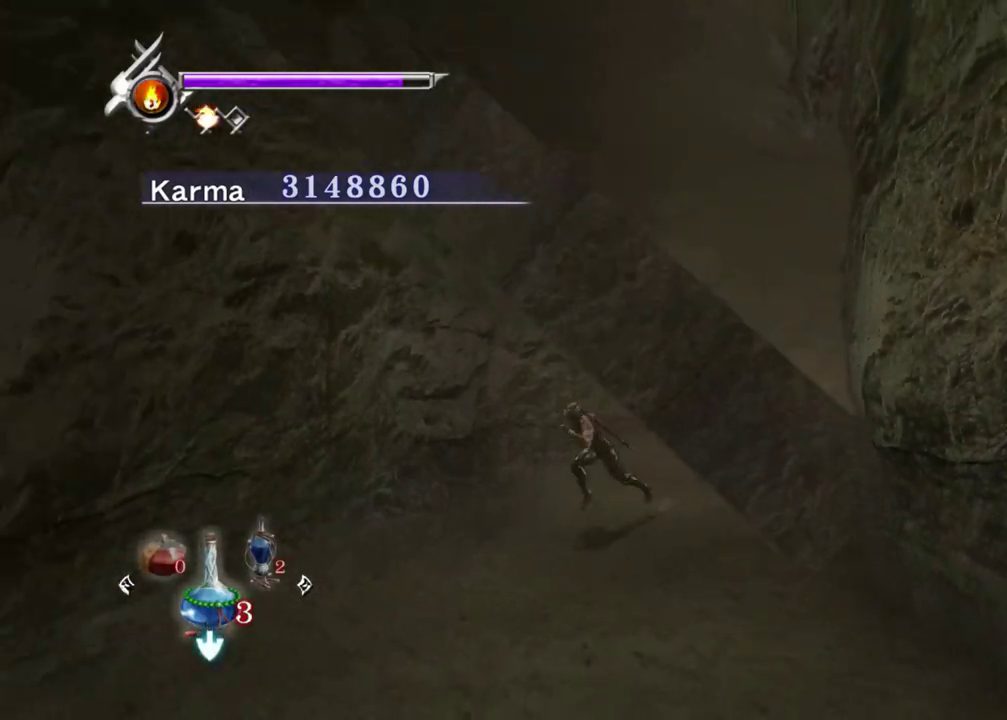
{"dt_ms": 400, "buttons": [], "left_stick": "down-right", "right_stick": "center", "events": [[167, "left_stick", "down"], [350, "left_stick", "down-right"]]}
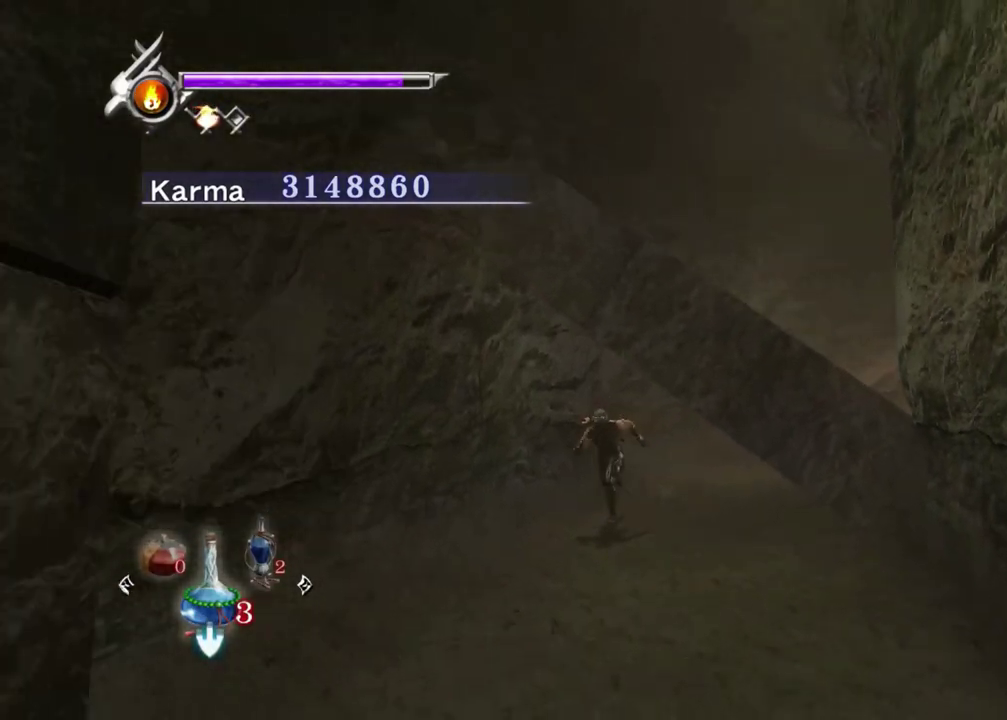
{"dt_ms": 600, "buttons": [], "left_stick": "down", "right_stick": "center", "events": [[217, "left_stick", "down"], [417, "A", "down"], [583, "A", "up"]]}
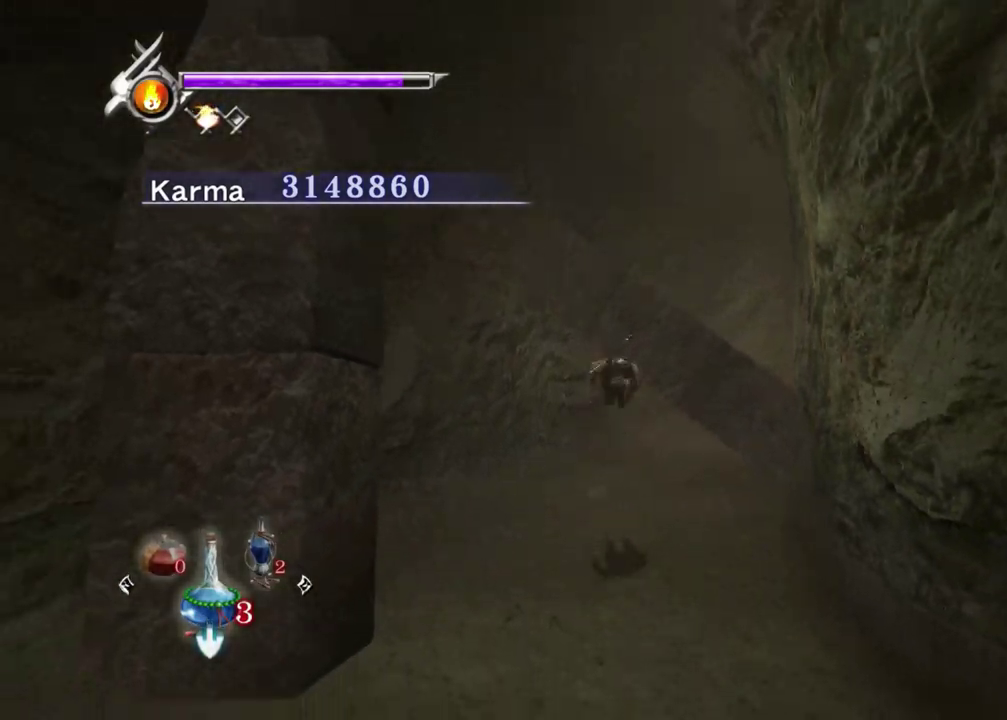
{"dt_ms": 500, "buttons": [], "left_stick": "down", "right_stick": "center", "events": [[50, "left_stick", "center"], [300, "left_stick", "down"], [383, "A", "down"], [483, "A", "up"]]}
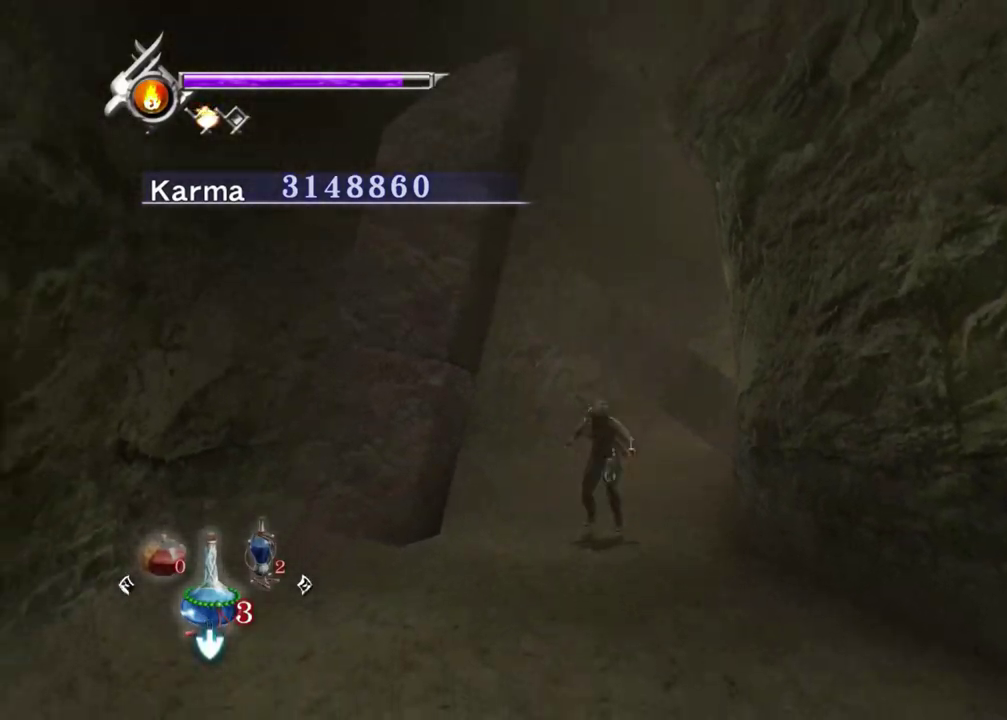
{"dt_ms": 500, "buttons": [], "left_stick": "center", "right_stick": "center", "events": [[50, "A", "down"], [133, "A", "up"], [200, "A", "down"], [333, "A", "up"], [433, "left_stick", "center"]]}
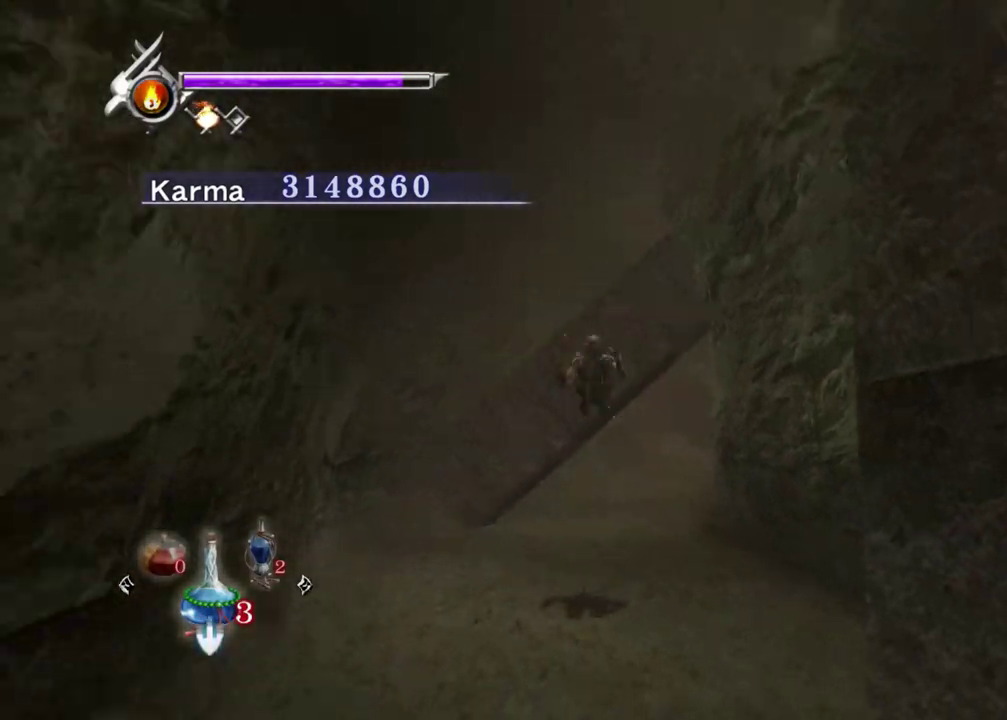
{"dt_ms": 300, "buttons": ["A"], "left_stick": "down", "right_stick": "center", "events": [[33, "left_stick", "down"], [133, "A", "down"], [200, "A", "up"], [283, "A", "down"]]}
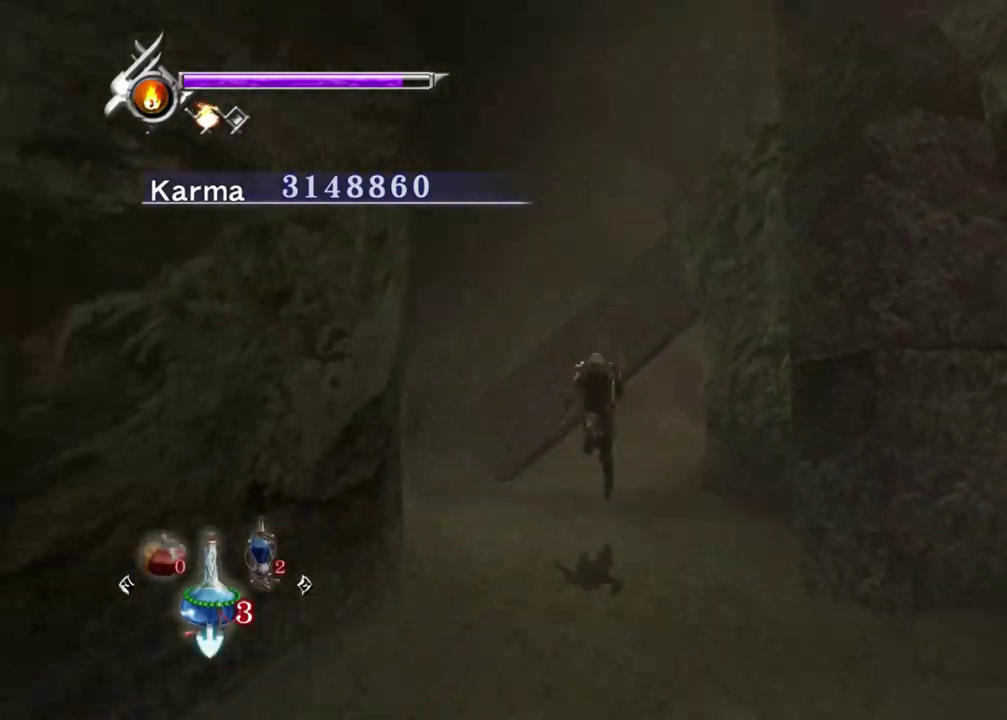
{"dt_ms": 900, "buttons": ["A"], "left_stick": "down", "right_stick": "center", "events": [[100, "A", "up"], [217, "left_stick", "center"], [350, "left_stick", "down"], [500, "A", "down"], [567, "A", "up"], [650, "A", "down"], [733, "A", "up"], [817, "A", "down"]]}
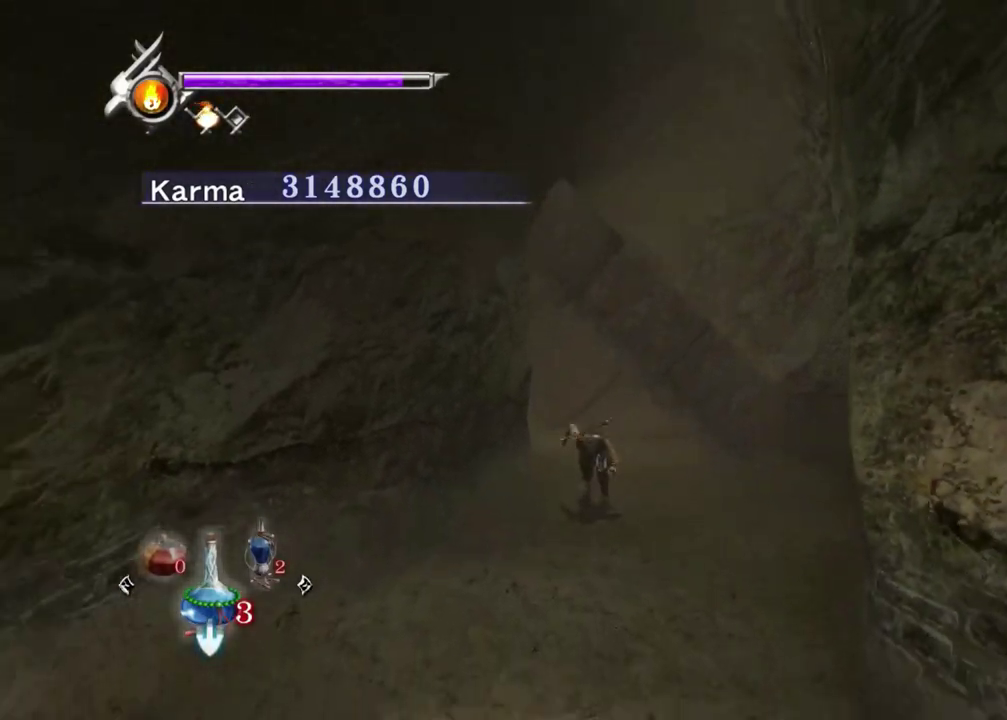
{"dt_ms": 300, "buttons": [], "left_stick": "down", "right_stick": "center", "events": [[33, "A", "up"]]}
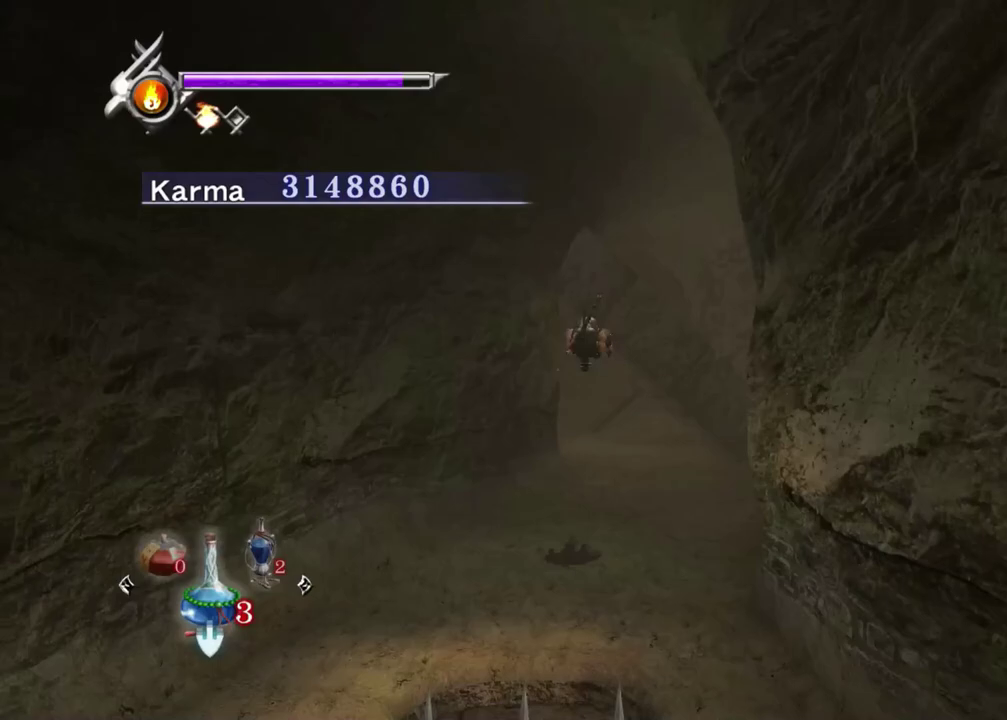
{"dt_ms": 500, "buttons": [], "left_stick": "down", "right_stick": "center", "events": [[33, "left_stick", "center"], [117, "left_stick", "down"], [217, "A", "down"], [300, "A", "up"], [383, "A", "down"], [500, "A", "up"]]}
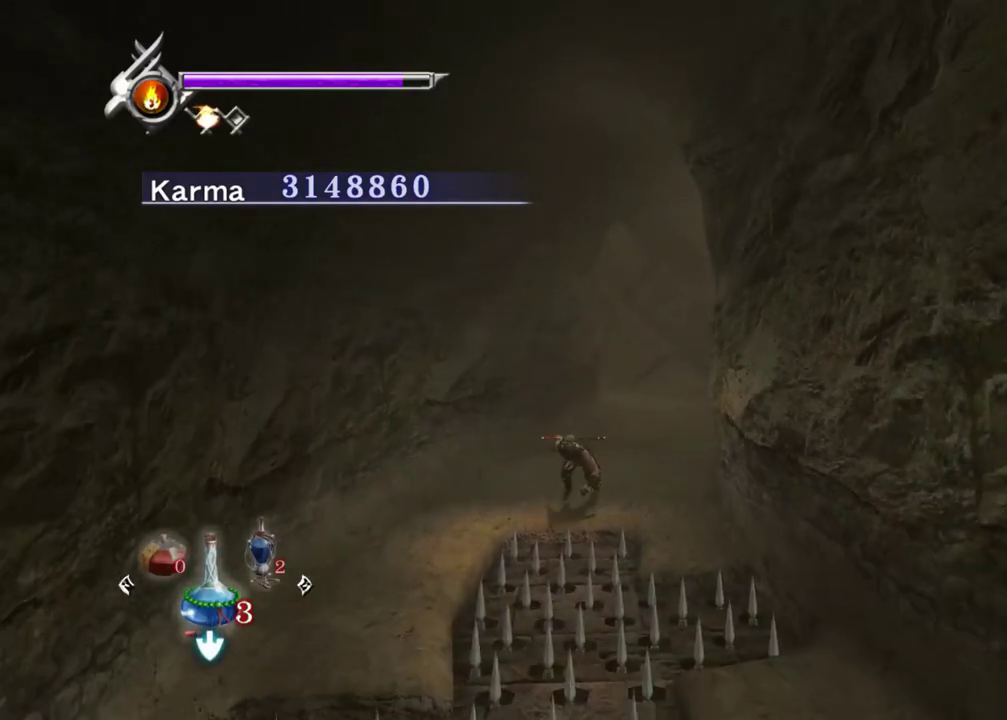
{"dt_ms": 500, "buttons": [], "left_stick": "down", "right_stick": "center", "events": [[117, "left_stick", "center"], [283, "left_stick", "down-right"], [317, "A", "down"], [333, "left_stick", "down"], [483, "A", "up"]]}
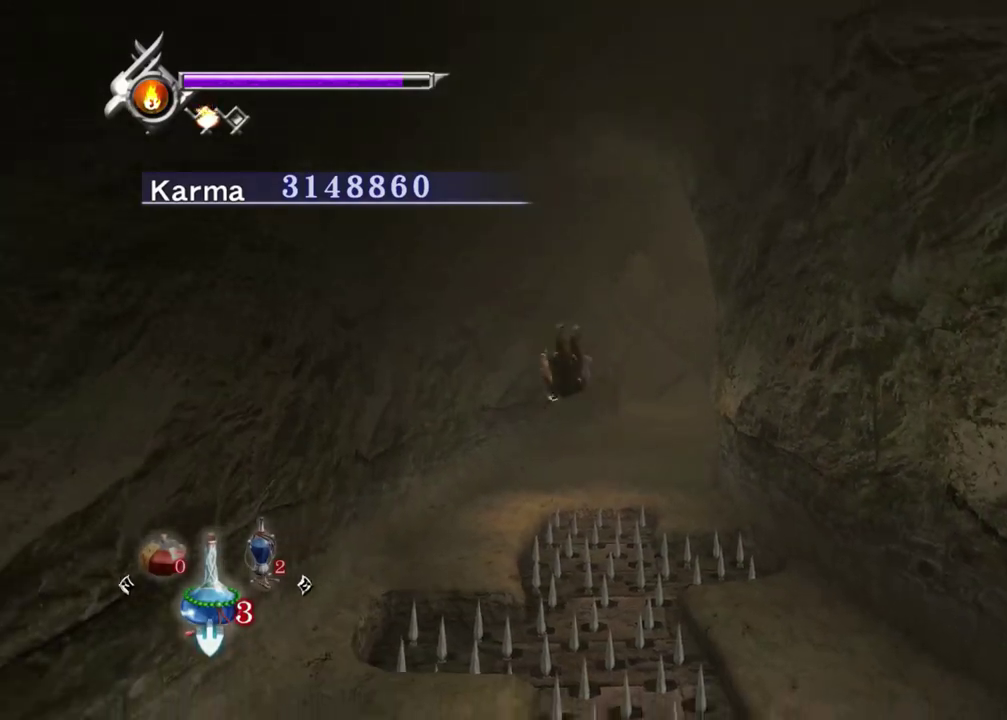
{"dt_ms": 300, "buttons": [], "left_stick": "down", "right_stick": "center", "events": [[100, "left_stick", "center"], [167, "left_stick", "down"], [183, "A", "down"], [283, "A", "up"]]}
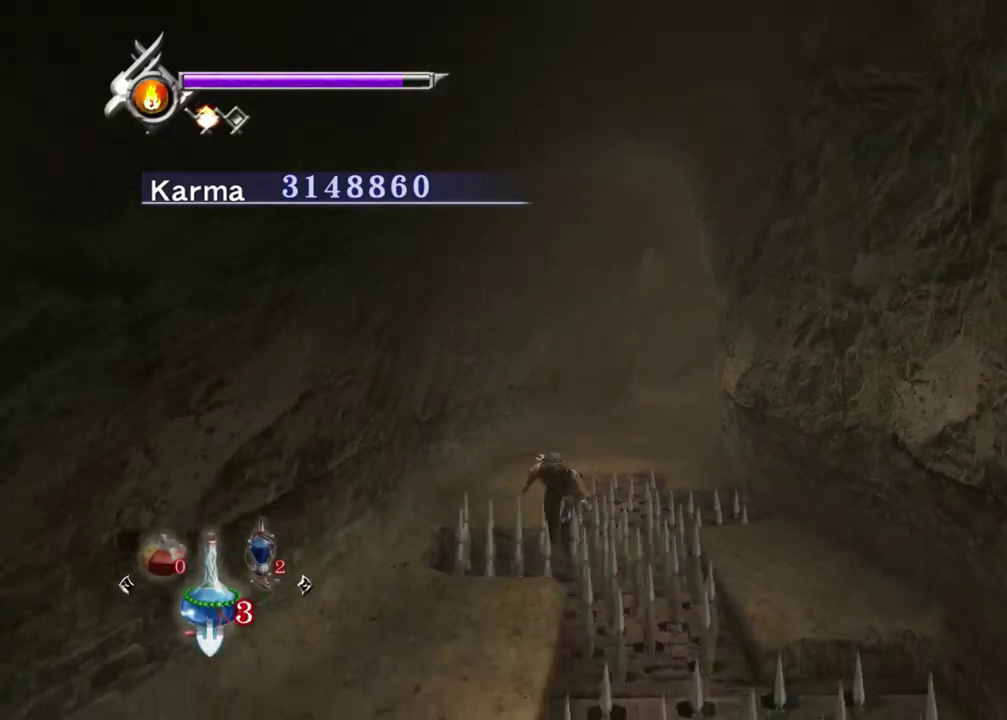
{"dt_ms": 700, "buttons": ["A"], "left_stick": "down", "right_stick": "center", "events": [[33, "A", "down"], [133, "A", "up"], [200, "left_stick", "center"], [500, "left_stick", "down"], [567, "A", "down"], [633, "A", "up"], [683, "A", "down"]]}
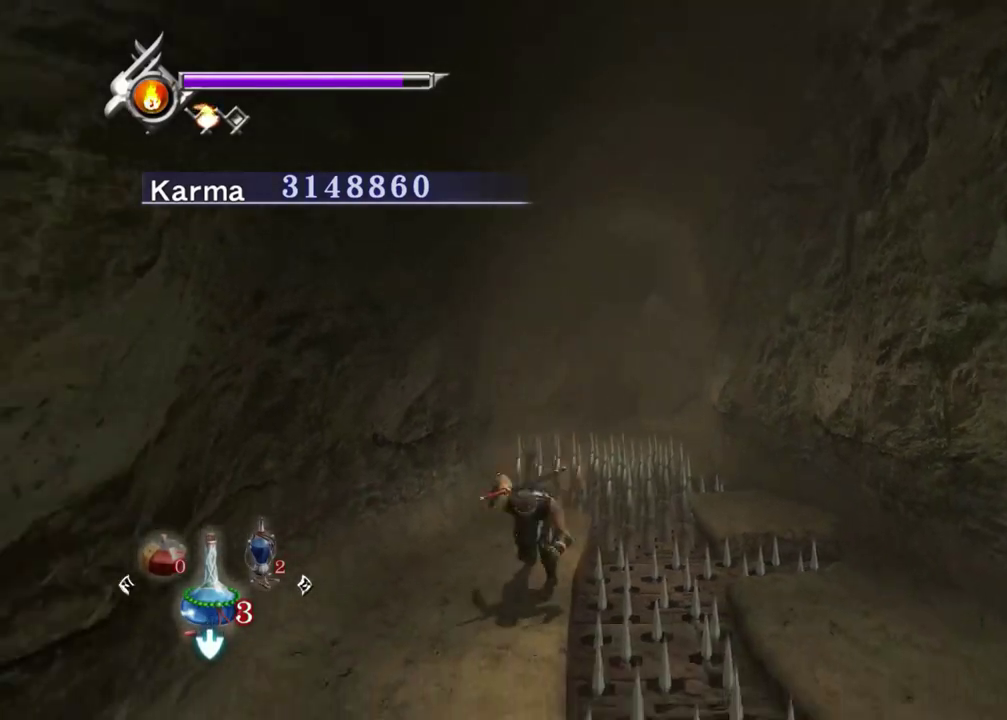
{"dt_ms": 300, "buttons": [], "left_stick": "center", "right_stick": "center", "events": [[83, "A", "up"], [217, "left_stick", "center"]]}
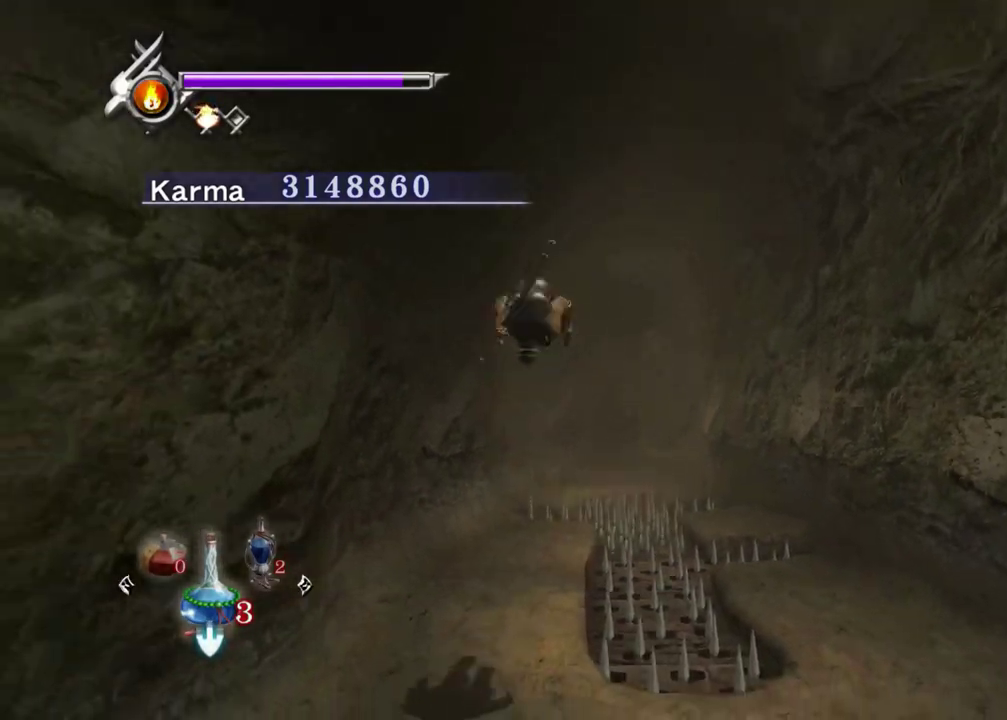
{"dt_ms": 700, "buttons": ["A"], "left_stick": "down", "right_stick": "center", "events": [[117, "left_stick", "down"], [217, "left_stick", "down-right"], [367, "left_stick", "down"], [700, "A", "down"]]}
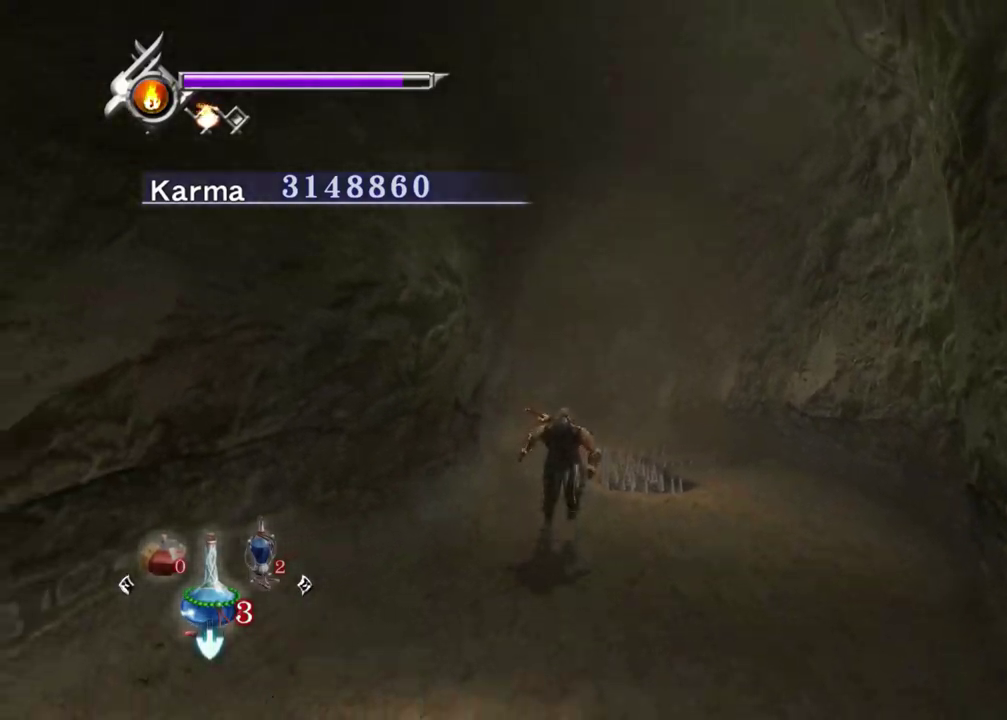
{"dt_ms": 400, "buttons": [], "left_stick": "center", "right_stick": "center", "events": [[83, "A", "up"], [150, "A", "down"], [217, "left_stick", "down-right"], [283, "A", "up"], [400, "left_stick", "center"]]}
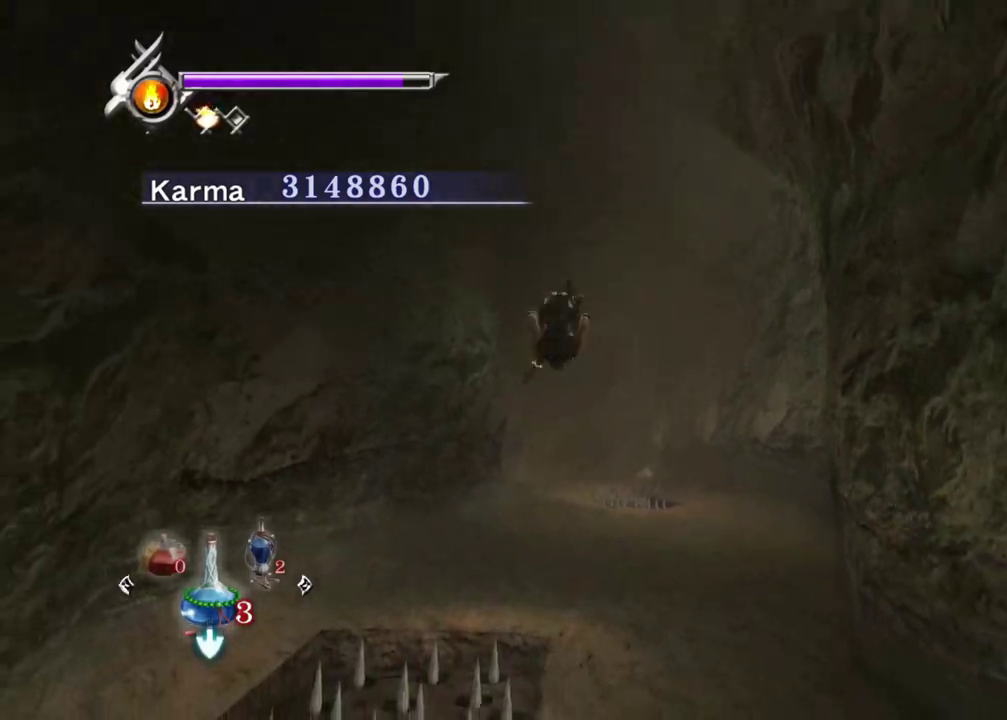
{"dt_ms": 600, "buttons": [], "left_stick": "center", "right_stick": "center", "events": [[200, "left_stick", "down"], [283, "A", "down"], [317, "left_stick", "down-right"], [367, "A", "up"], [433, "A", "down"], [533, "A", "up"], [600, "left_stick", "center"]]}
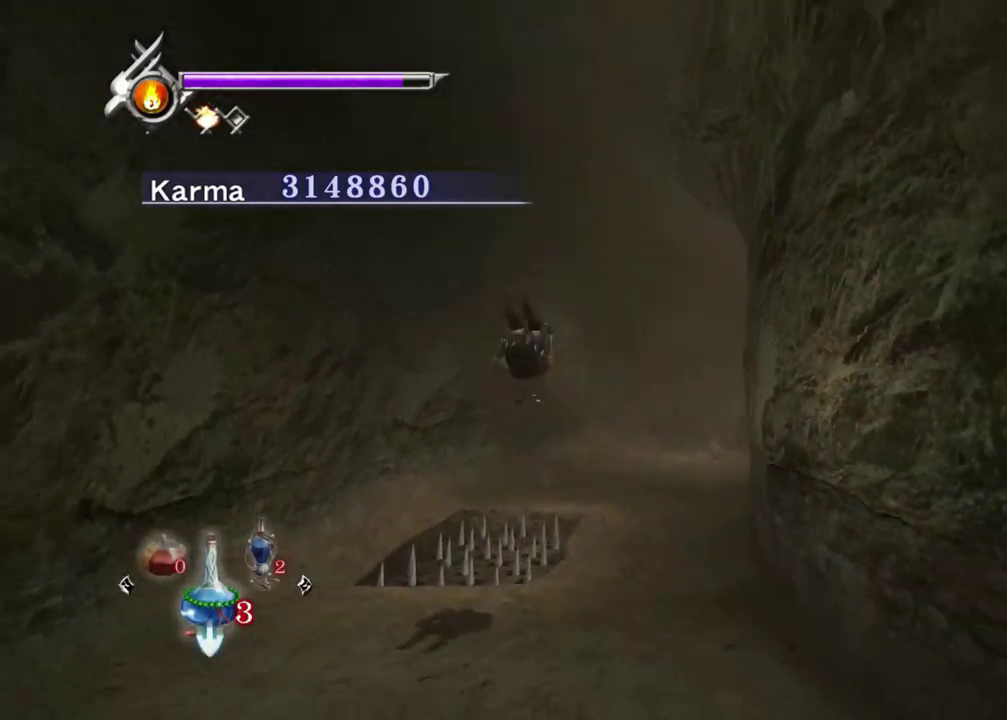
{"dt_ms": 300, "buttons": [], "left_stick": "down-right", "right_stick": "center", "events": [[150, "left_stick", "down"], [233, "left_stick", "down-right"]]}